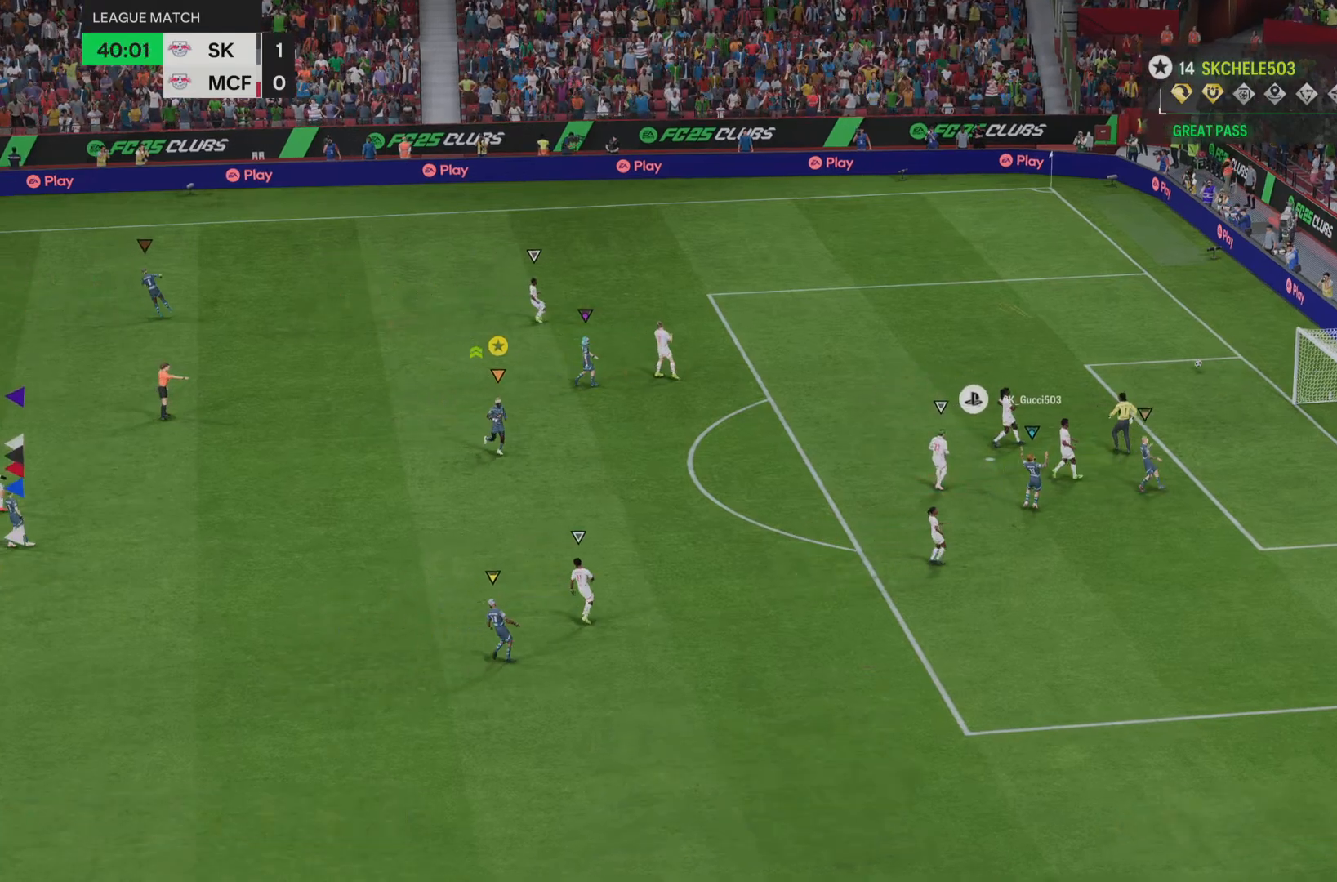
Gameplay with a controller (PlayStation layout); each line is a JSON object with the inputs held at the frame after it. "events" lists button and stick changes between this image and that frame as [ms after this image, input, new state], when the widget could be followed in between. Not read: L3 R3.
{"buttons": [], "left_stick": "center", "right_stick": "center", "events": [[67, "left_stick", "center"]]}
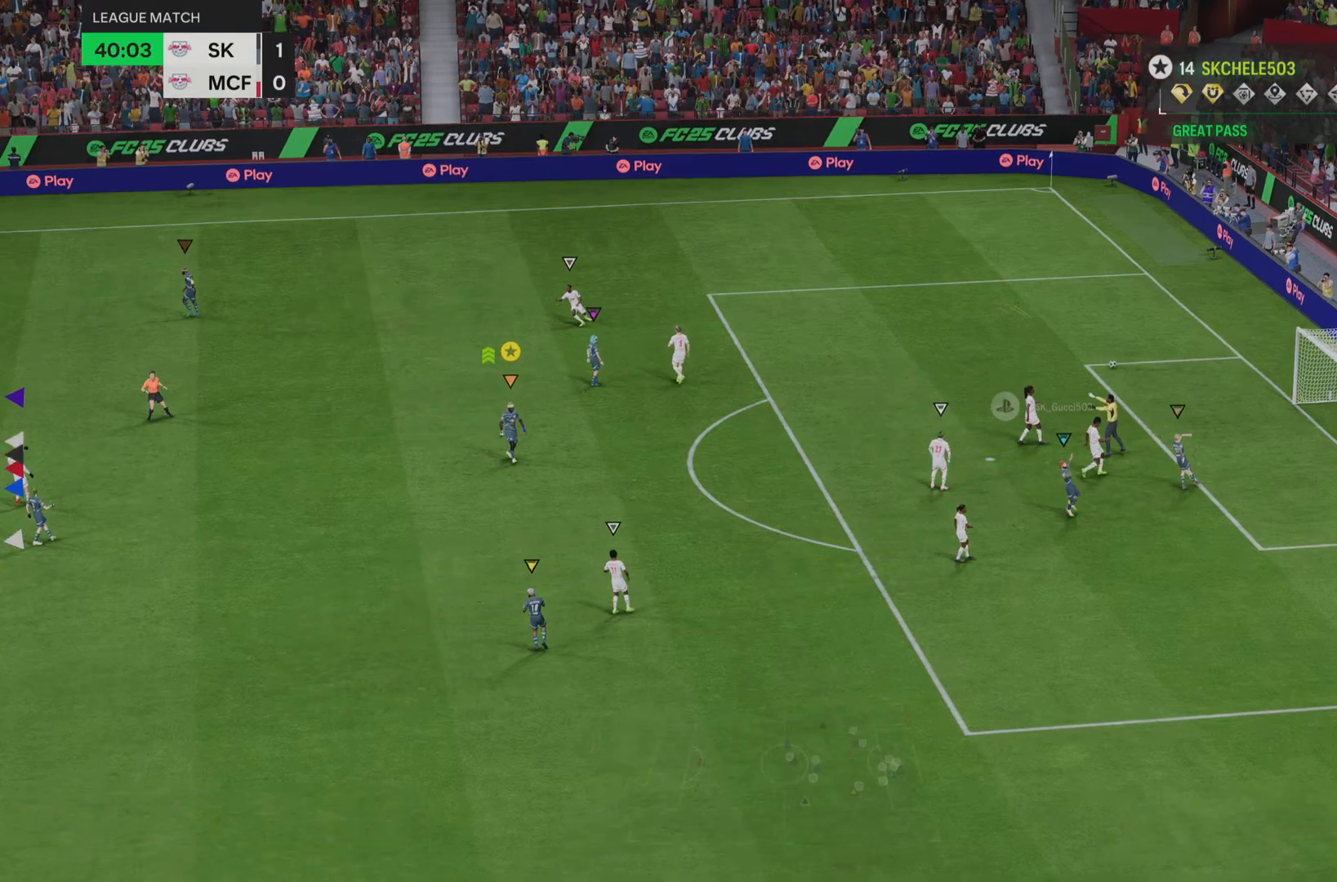
{"buttons": [], "left_stick": "center", "right_stick": "center", "events": []}
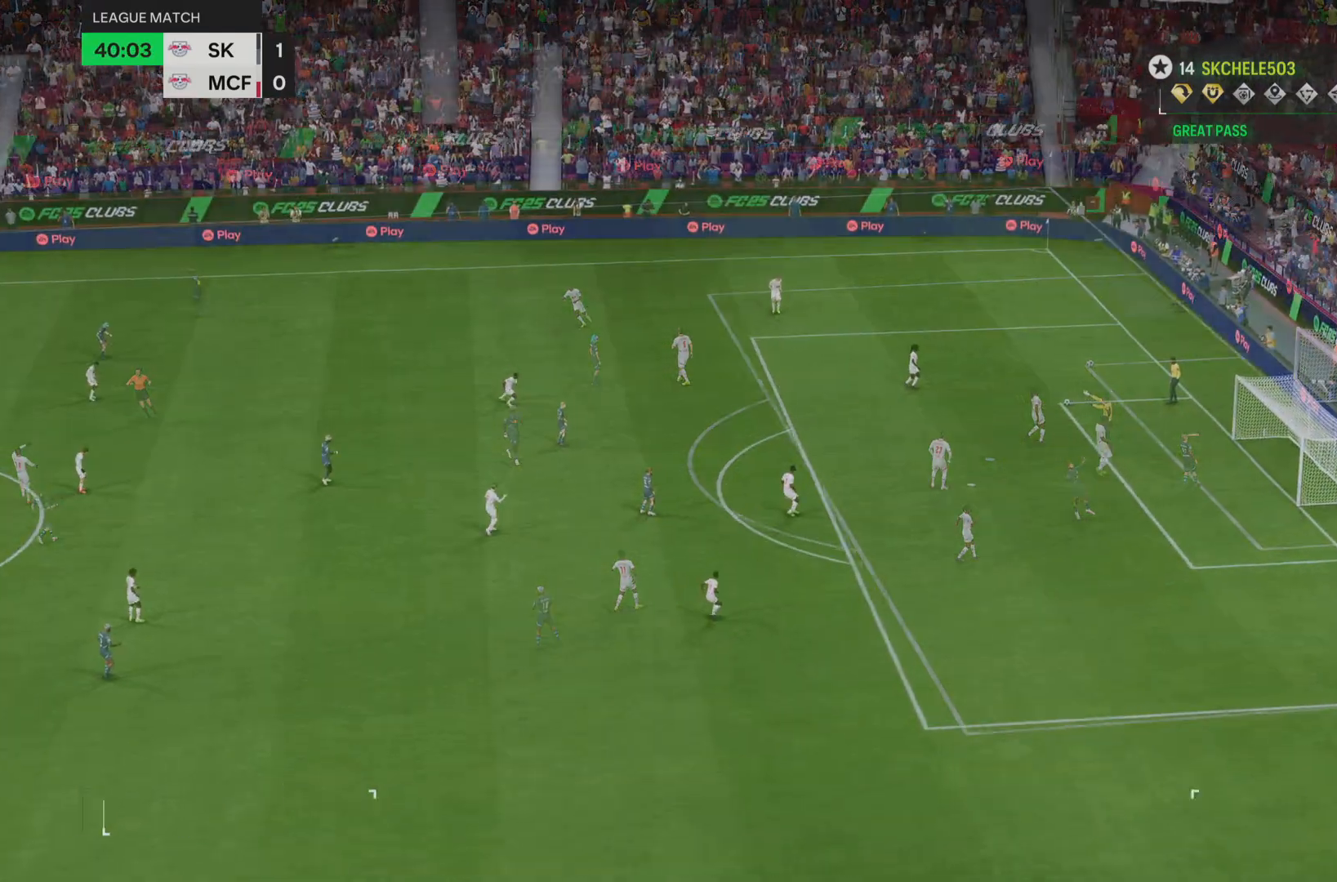
{"buttons": [], "left_stick": "center", "right_stick": "center", "events": []}
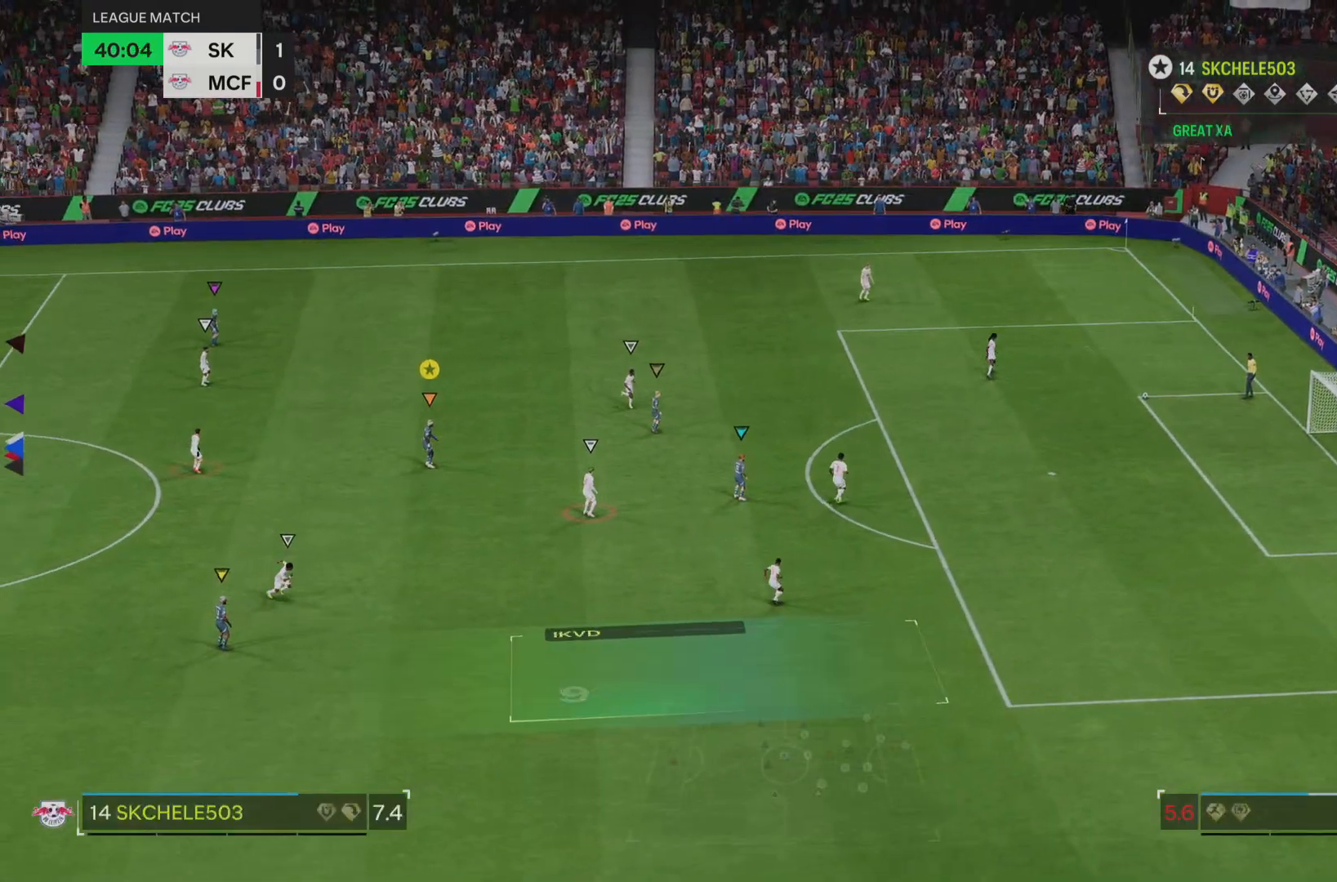
{"buttons": [], "left_stick": "center", "right_stick": "center", "events": []}
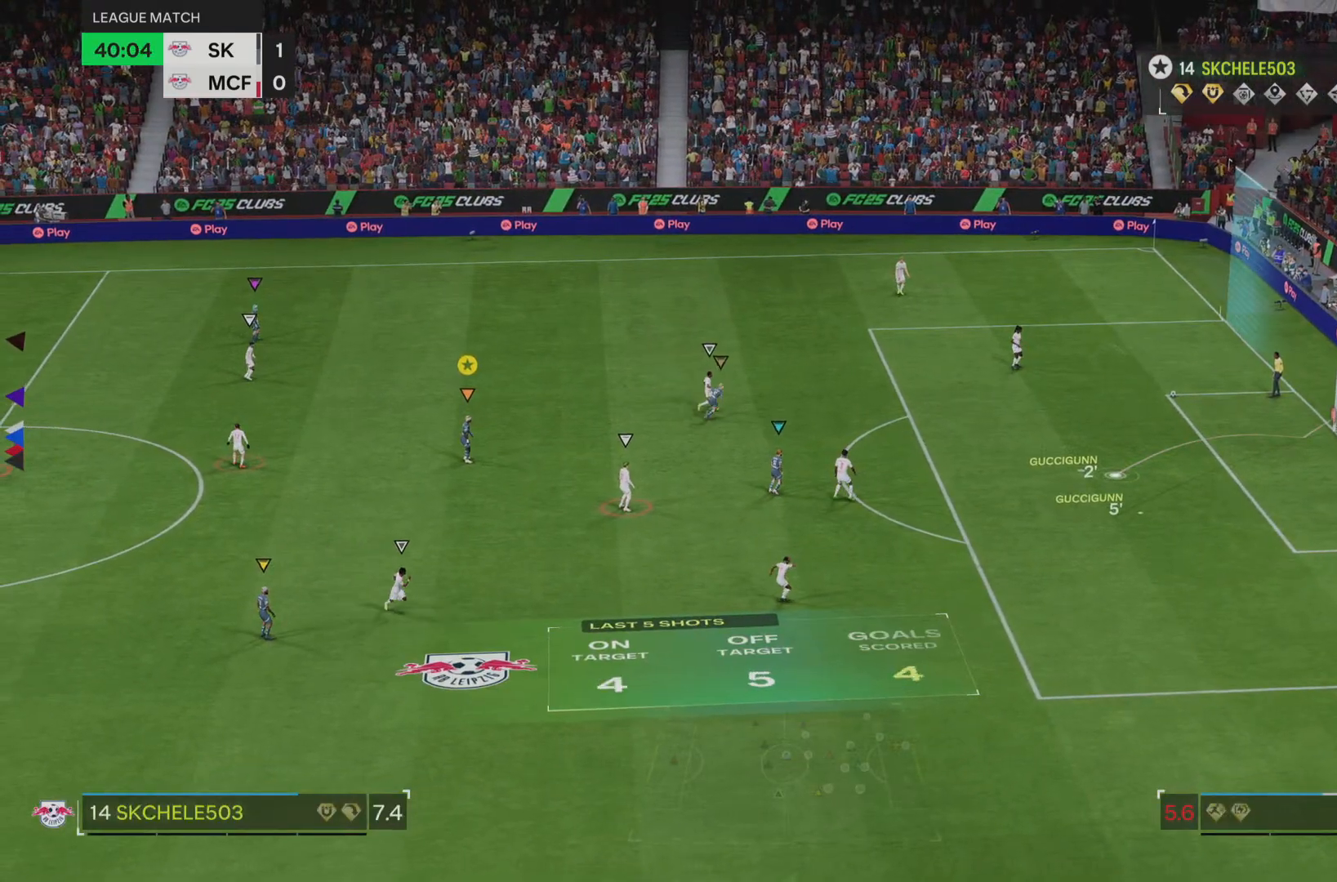
{"buttons": [], "left_stick": "down", "right_stick": "center", "events": [[451, "left_stick", "down"]]}
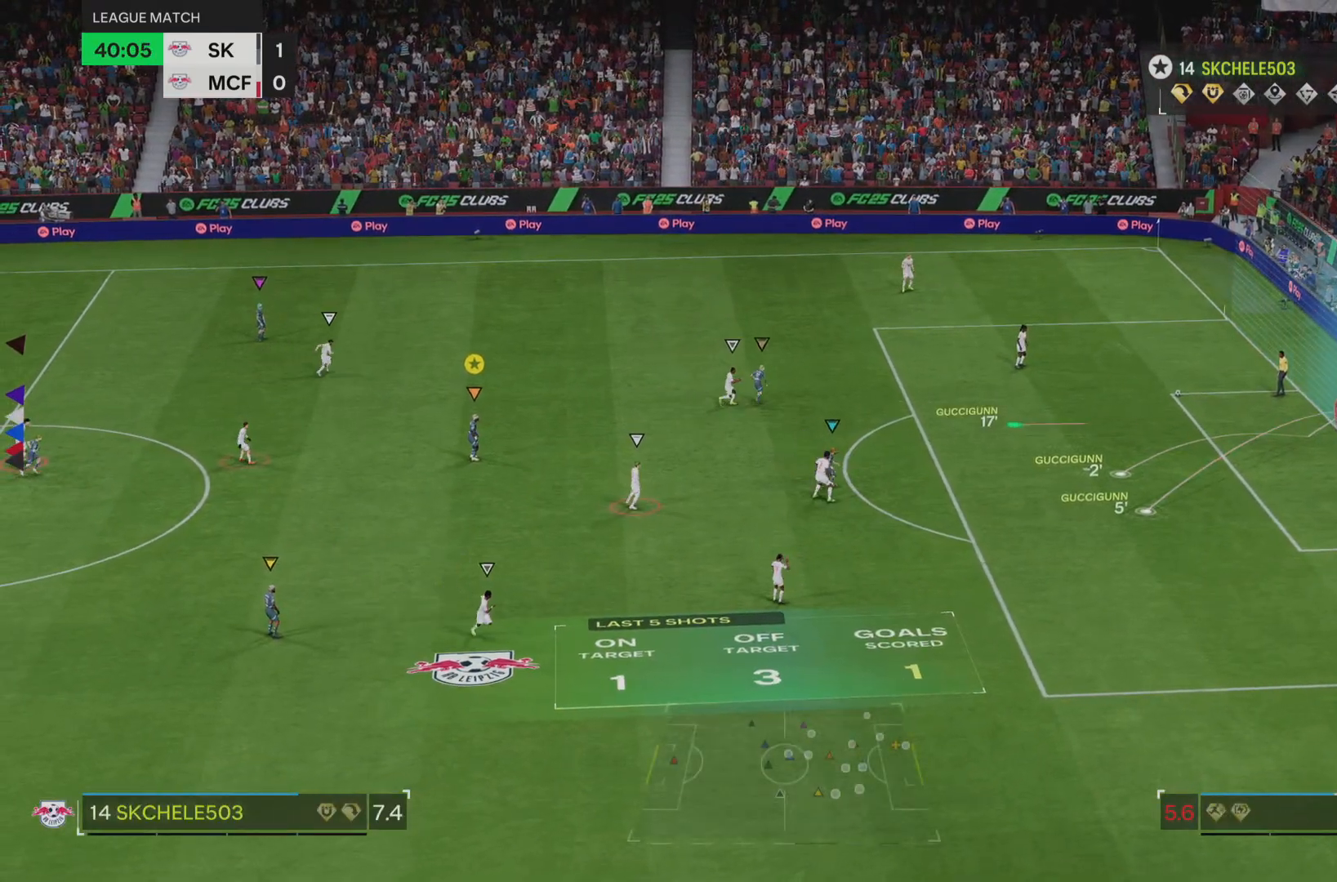
{"buttons": [], "left_stick": "down-right", "right_stick": "center", "events": [[17, "left_stick", "down-right"]]}
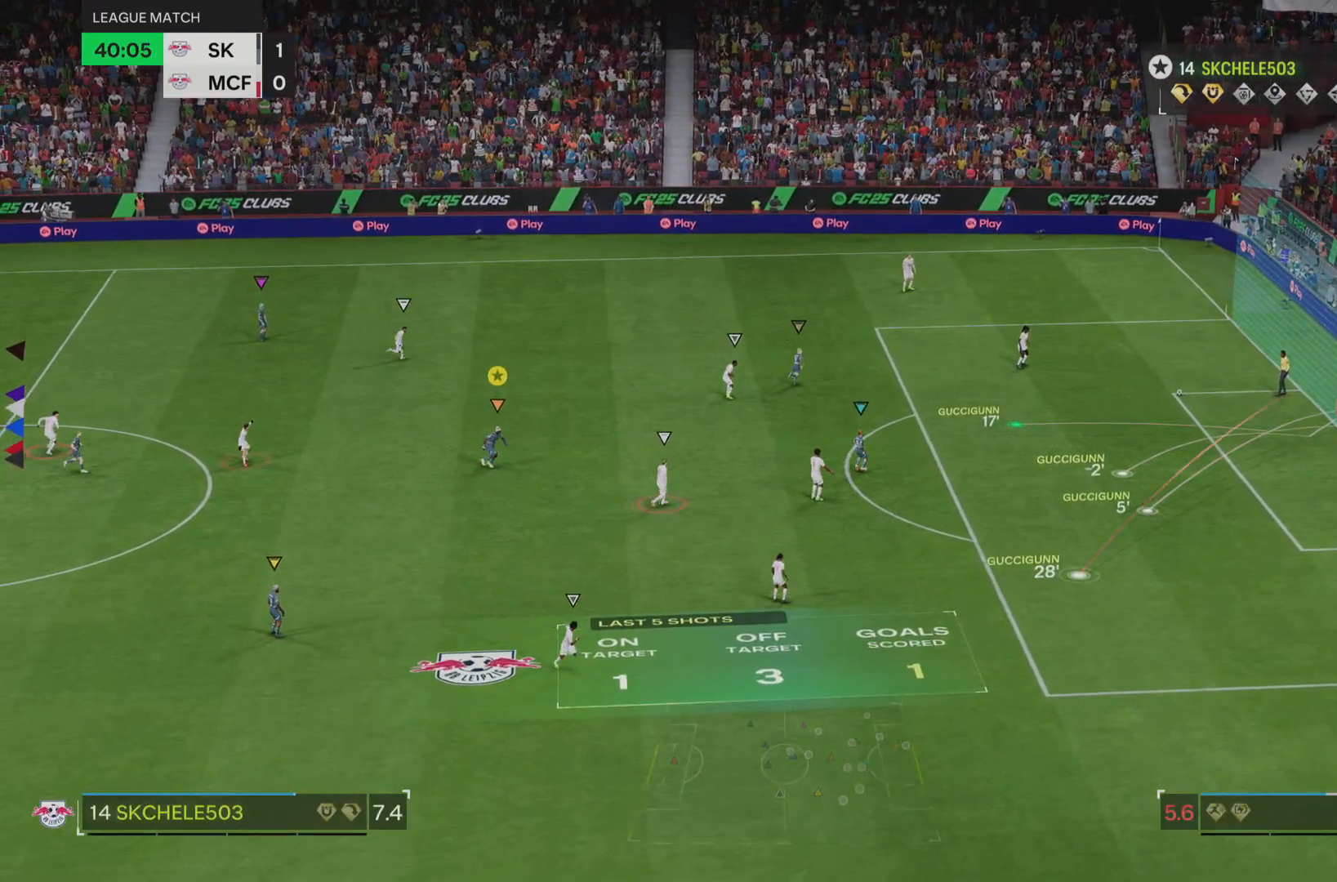
{"buttons": [], "left_stick": "down-right", "right_stick": "center"}
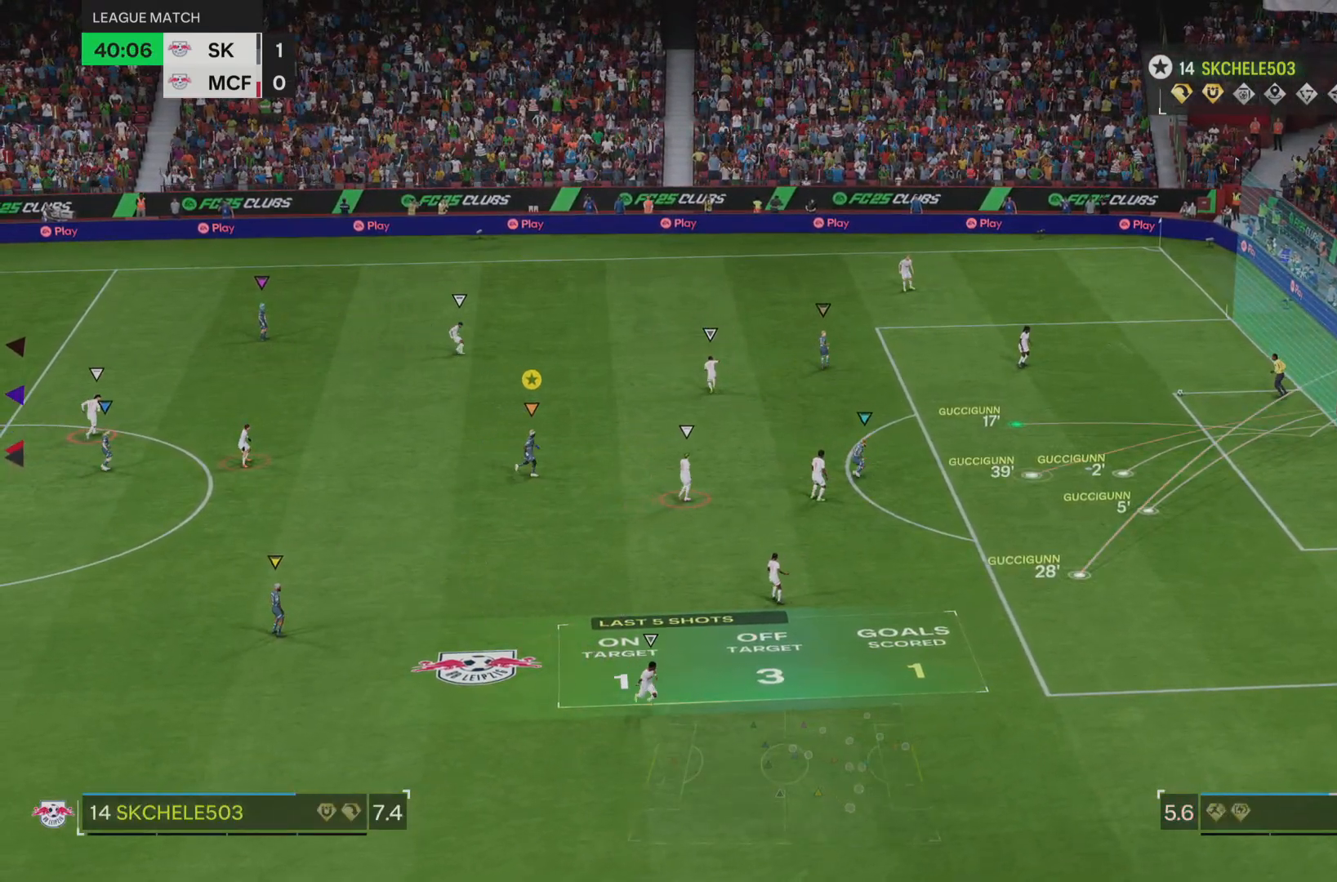
{"buttons": ["L2"], "left_stick": "down-right", "right_stick": "center", "events": [[83, "L2", "down"]]}
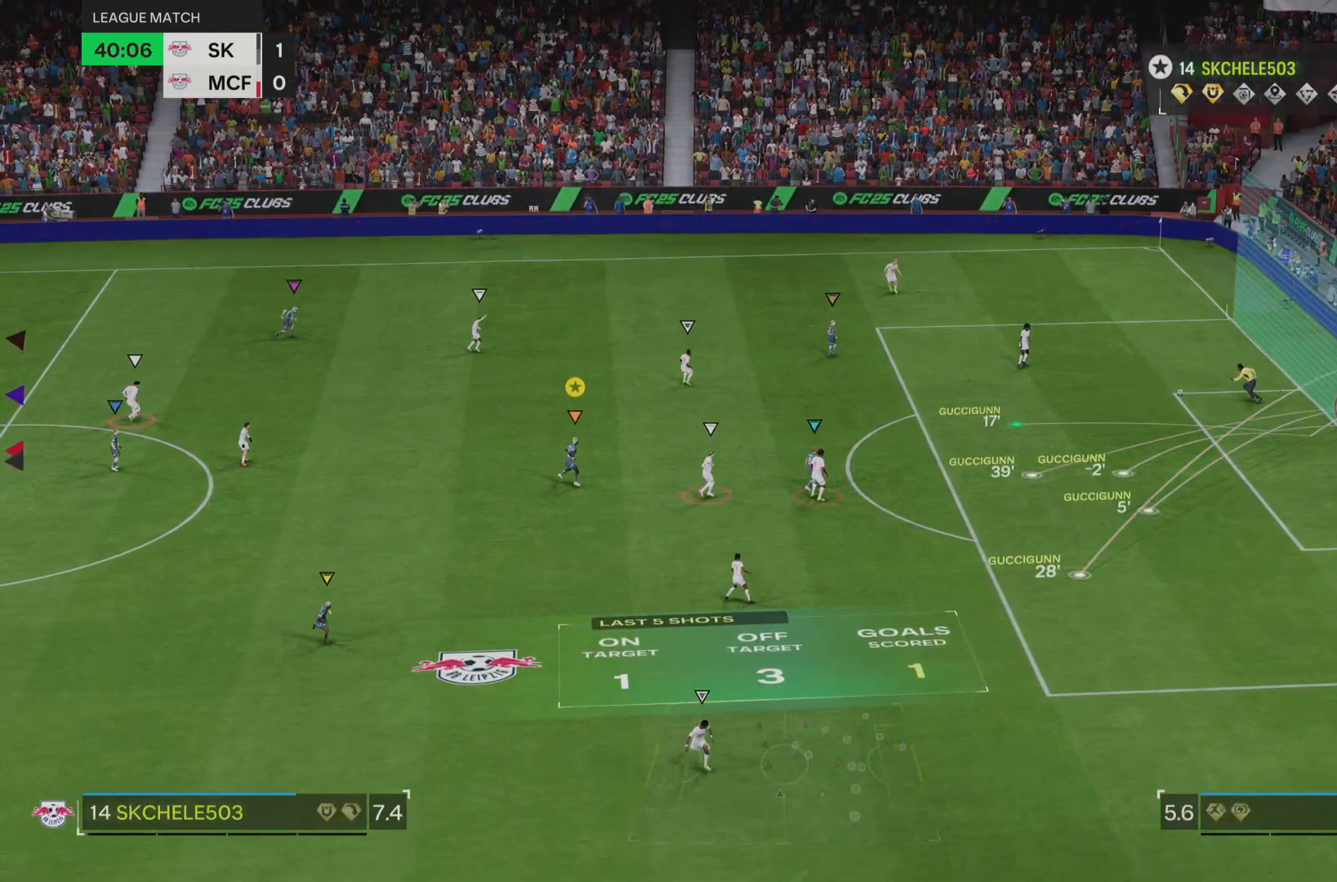
{"buttons": ["L2"], "left_stick": "down", "right_stick": "center", "events": [[84, "L2", "up"], [217, "left_stick", "center"], [418, "left_stick", "down"], [434, "L2", "down"]]}
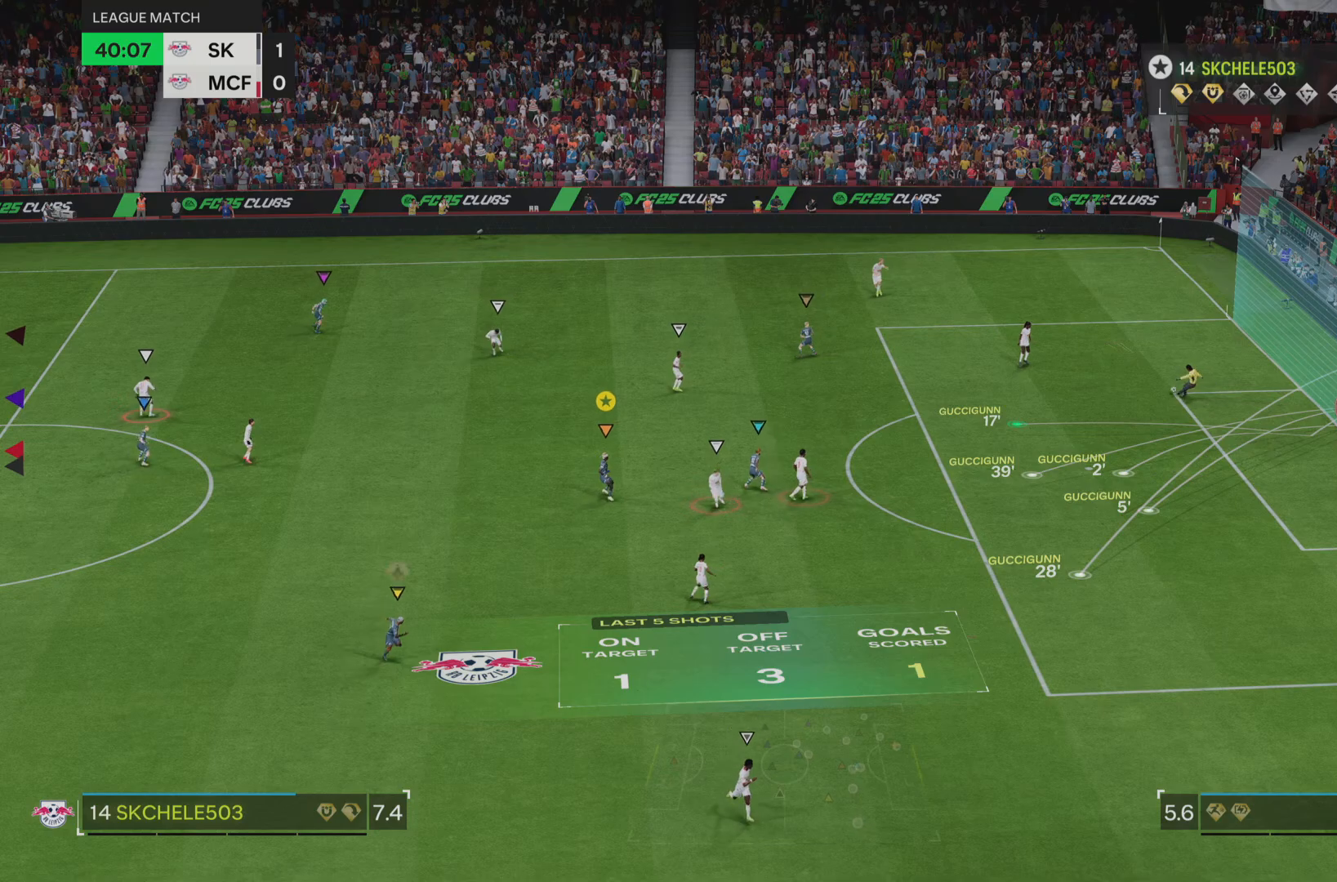
{"buttons": ["L2"], "left_stick": "left", "right_stick": "center", "events": [[234, "left_stick", "left"], [384, "left_stick", "down-left"], [484, "left_stick", "left"]]}
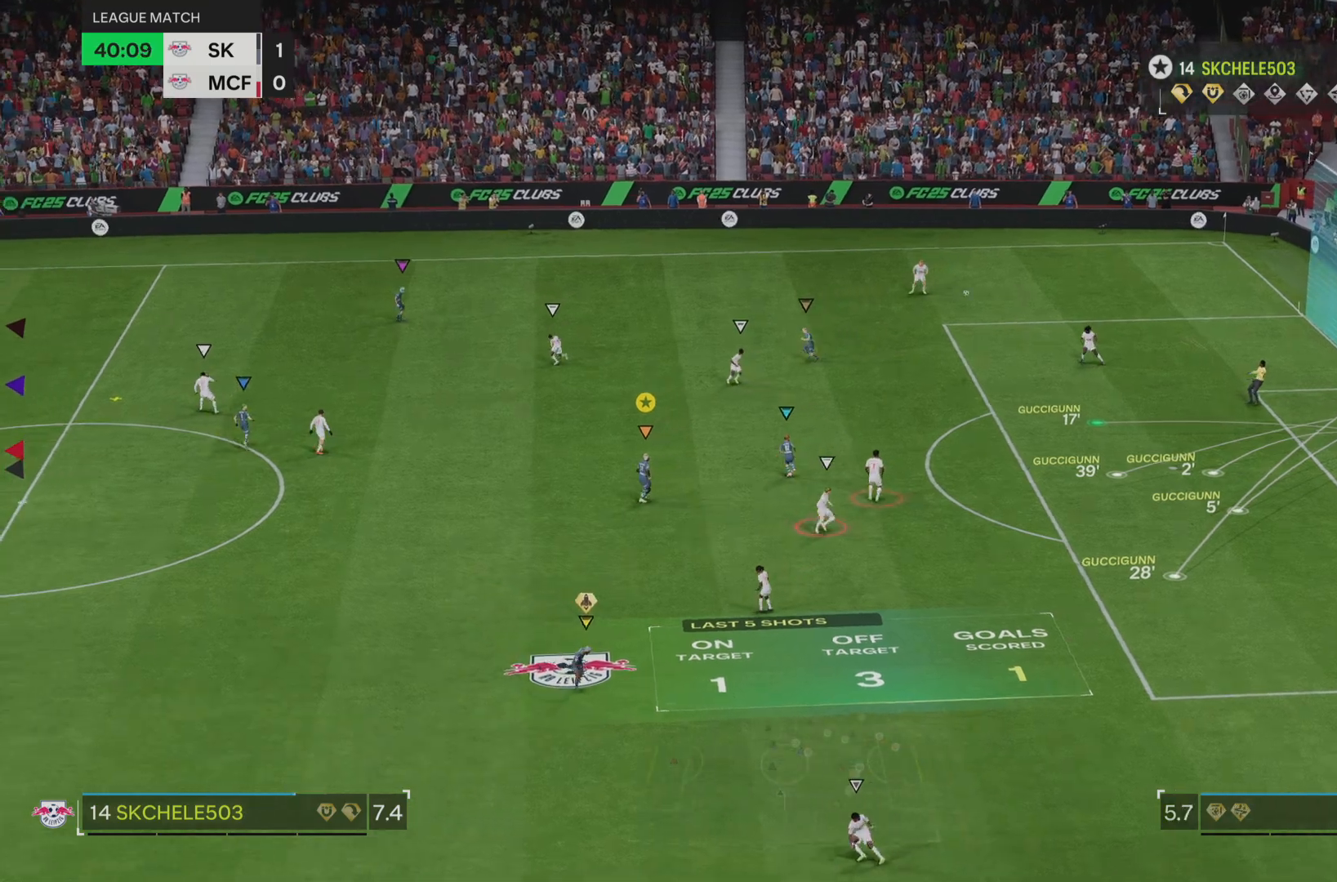
{"buttons": [], "left_stick": "up-left", "right_stick": "center", "events": [[117, "L2", "up"], [484, "left_stick", "up-left"]]}
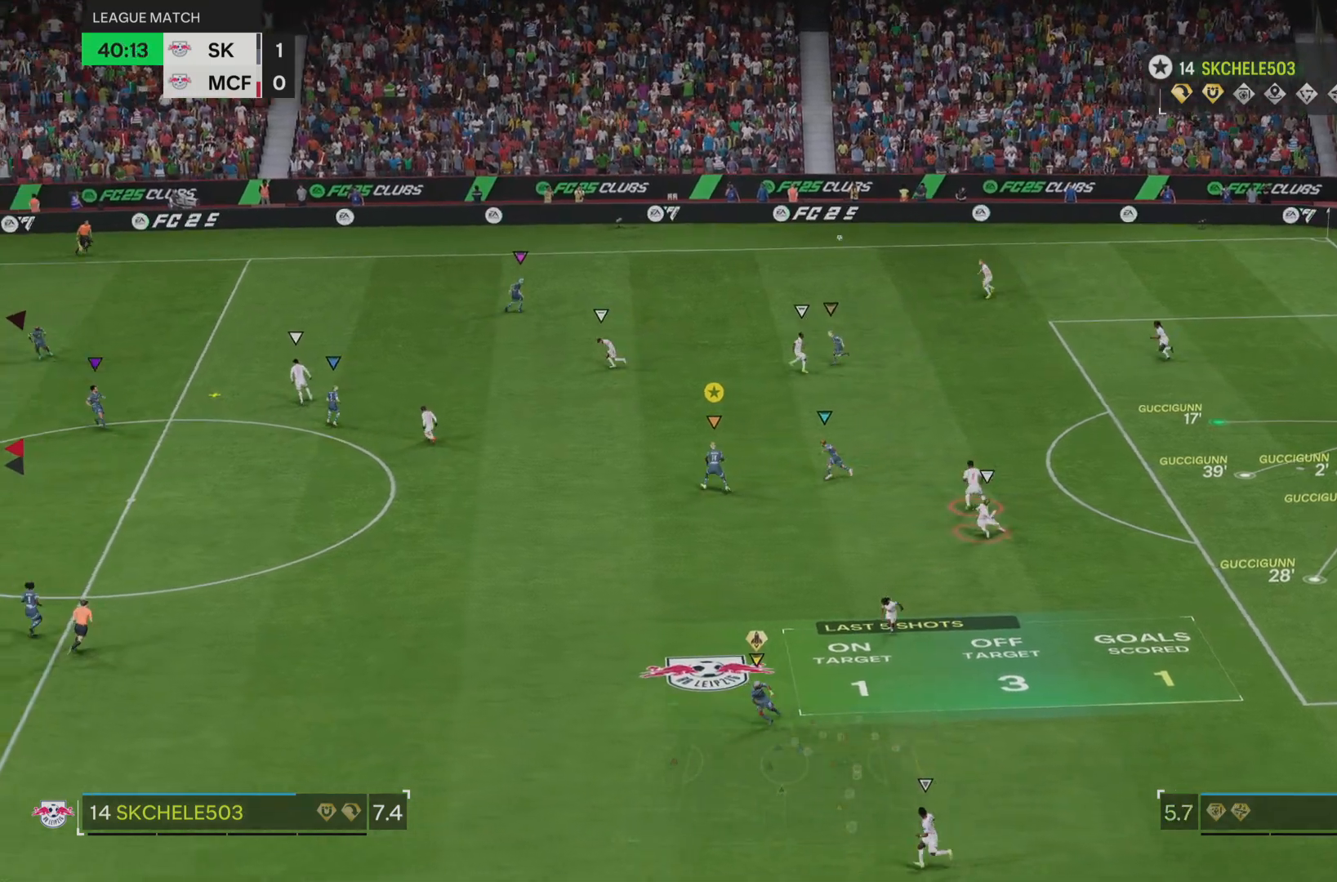
{"buttons": [], "left_stick": "up-left", "right_stick": "center", "events": []}
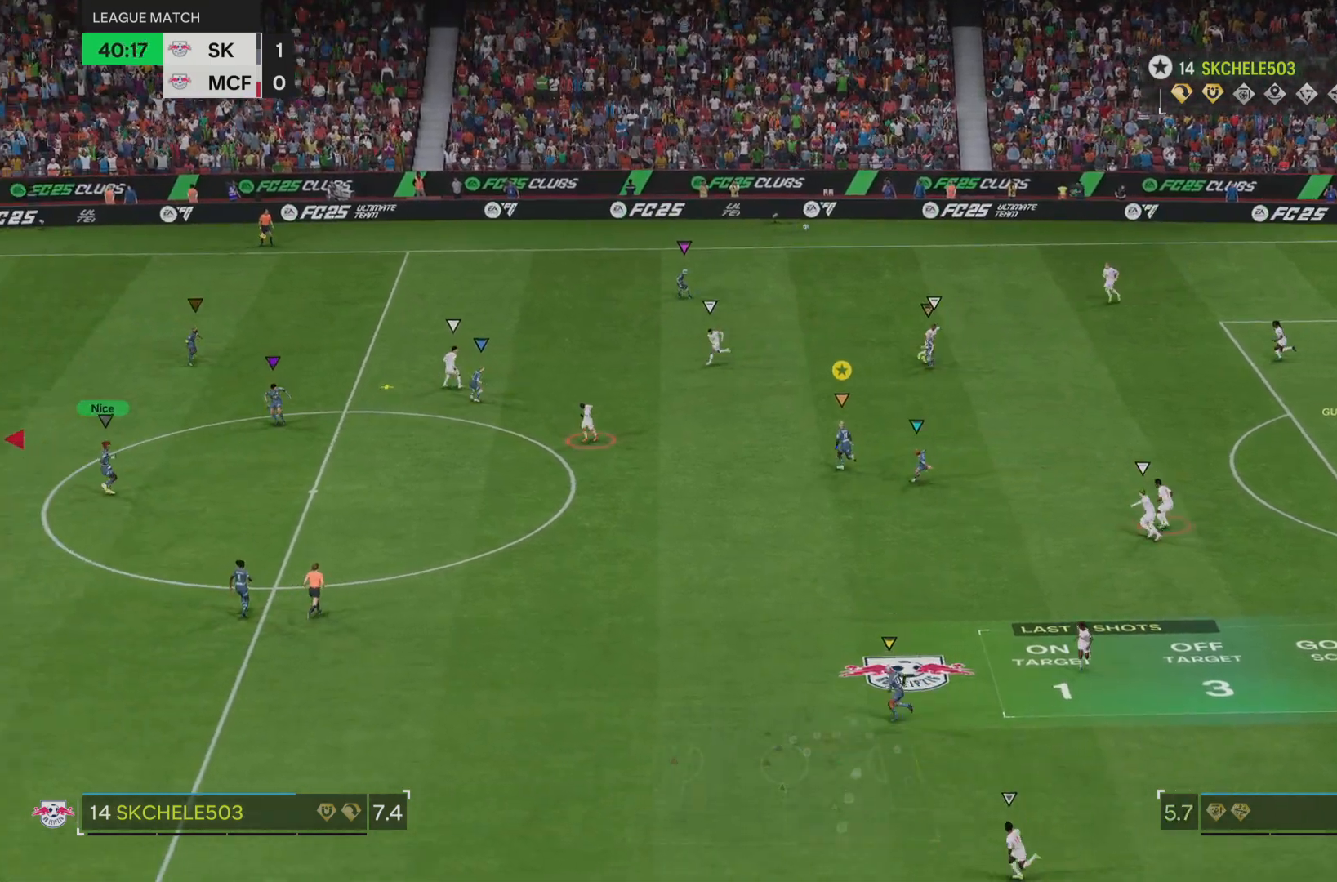
{"buttons": [], "left_stick": "up-left", "right_stick": "center", "events": []}
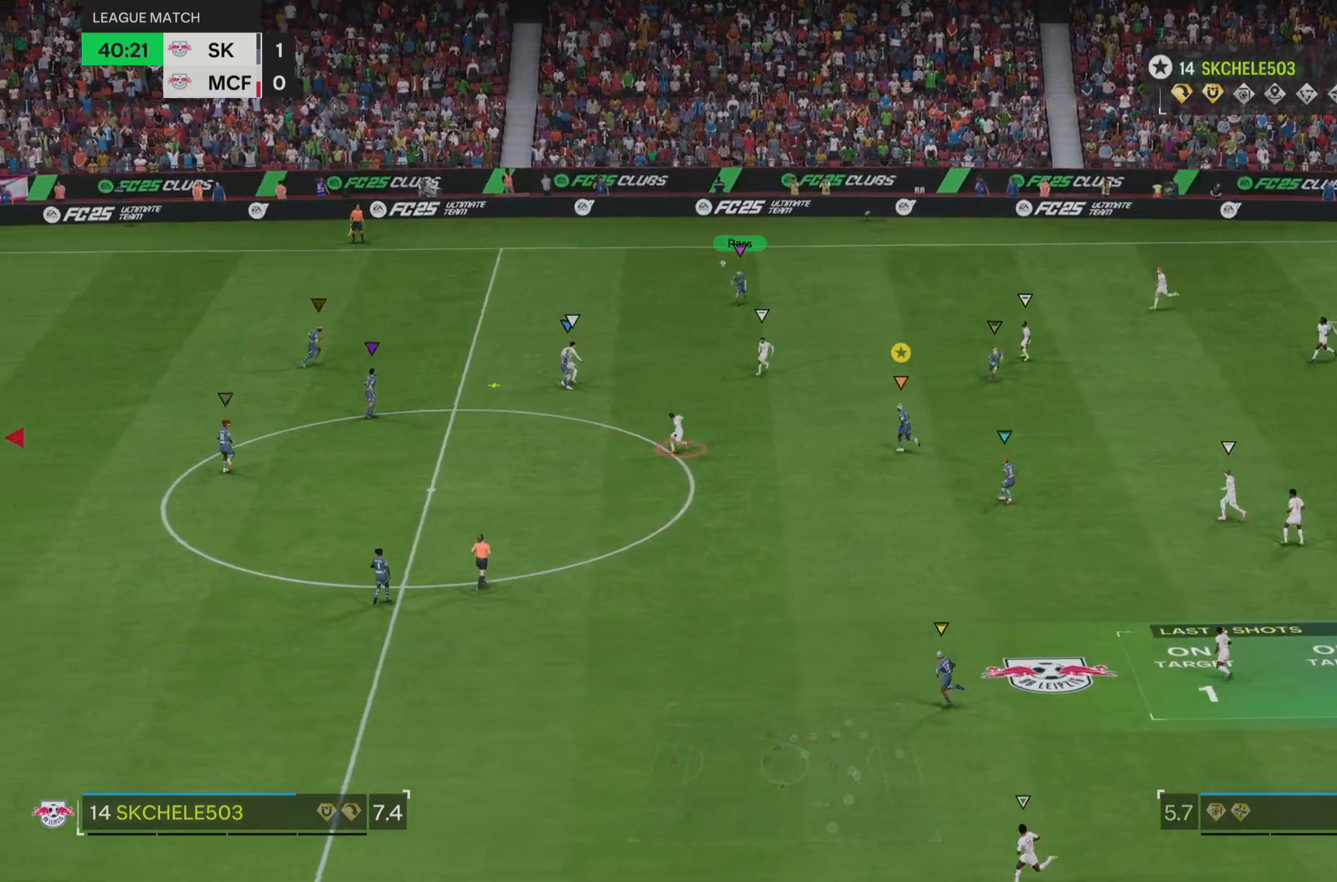
{"buttons": ["L2"], "left_stick": "left", "right_stick": "center", "events": [[100, "L2", "down"], [267, "left_stick", "left"]]}
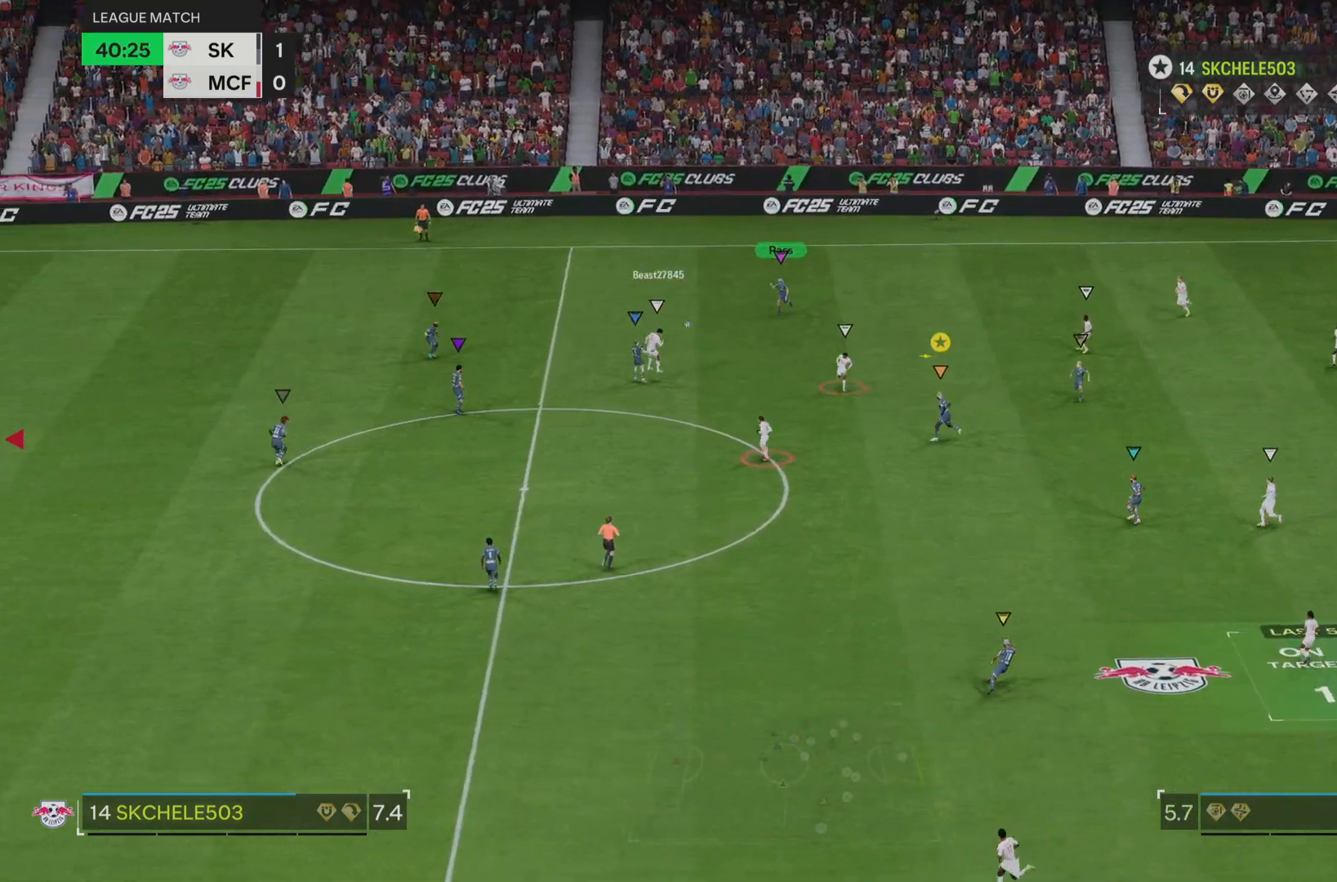
{"buttons": [], "left_stick": "left", "right_stick": "center", "events": [[350, "L2", "up"]]}
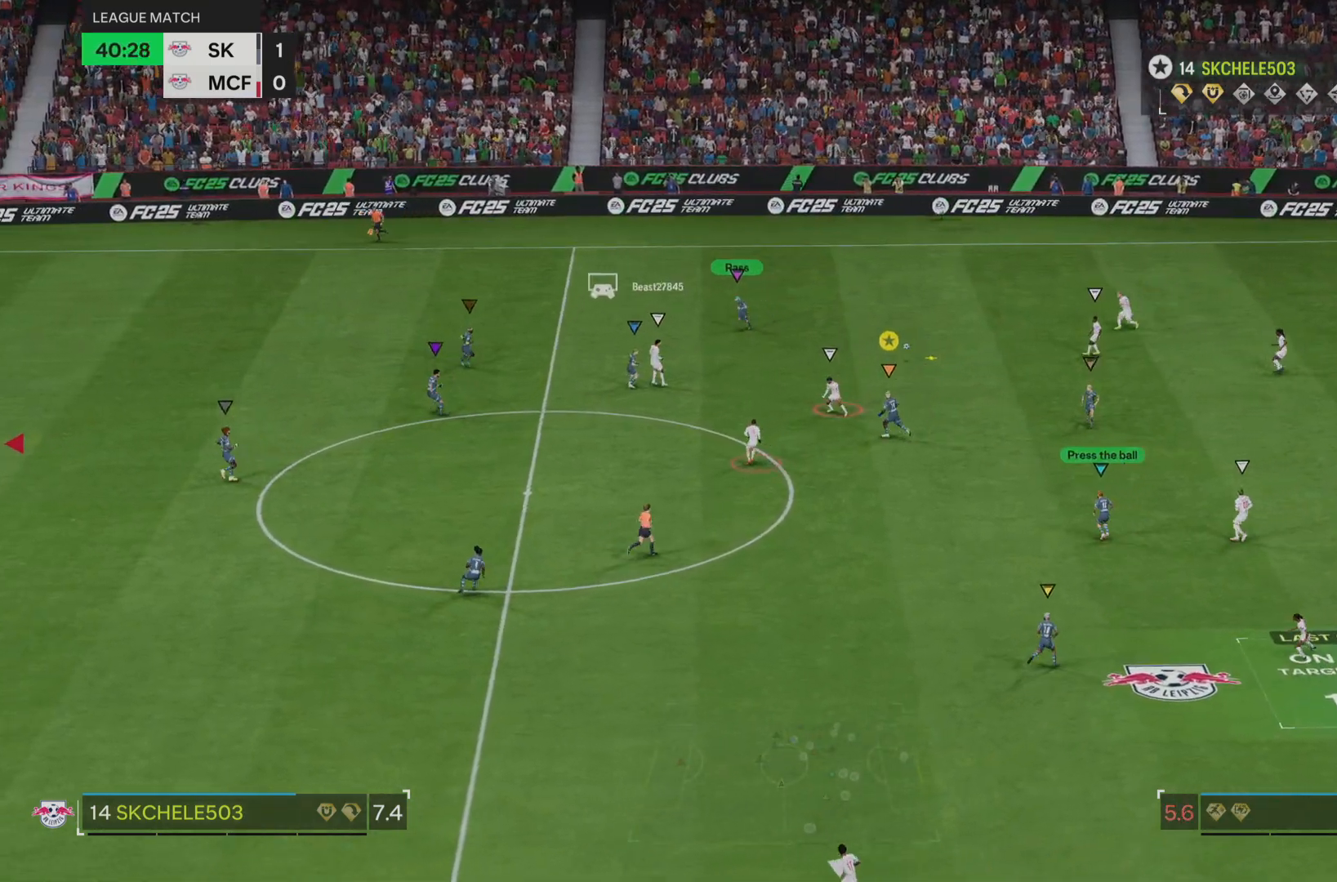
{"buttons": [], "left_stick": "up", "right_stick": "center", "events": [[34, "left_stick", "up"], [217, "L2", "down"], [384, "L2", "up"]]}
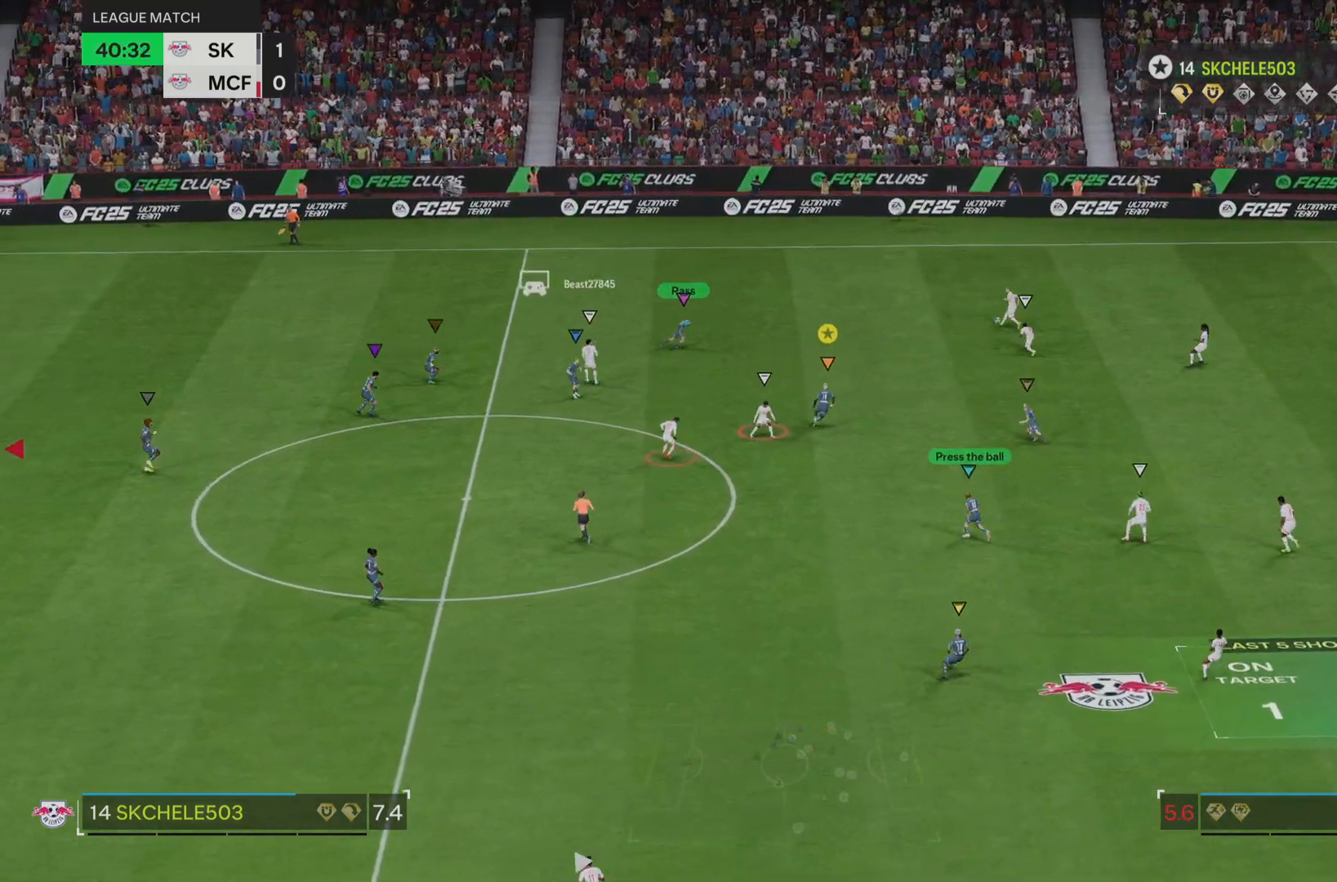
{"buttons": ["L2"], "left_stick": "down-left", "right_stick": "center", "events": [[67, "left_stick", "center"], [267, "L2", "down"], [450, "left_stick", "down-left"]]}
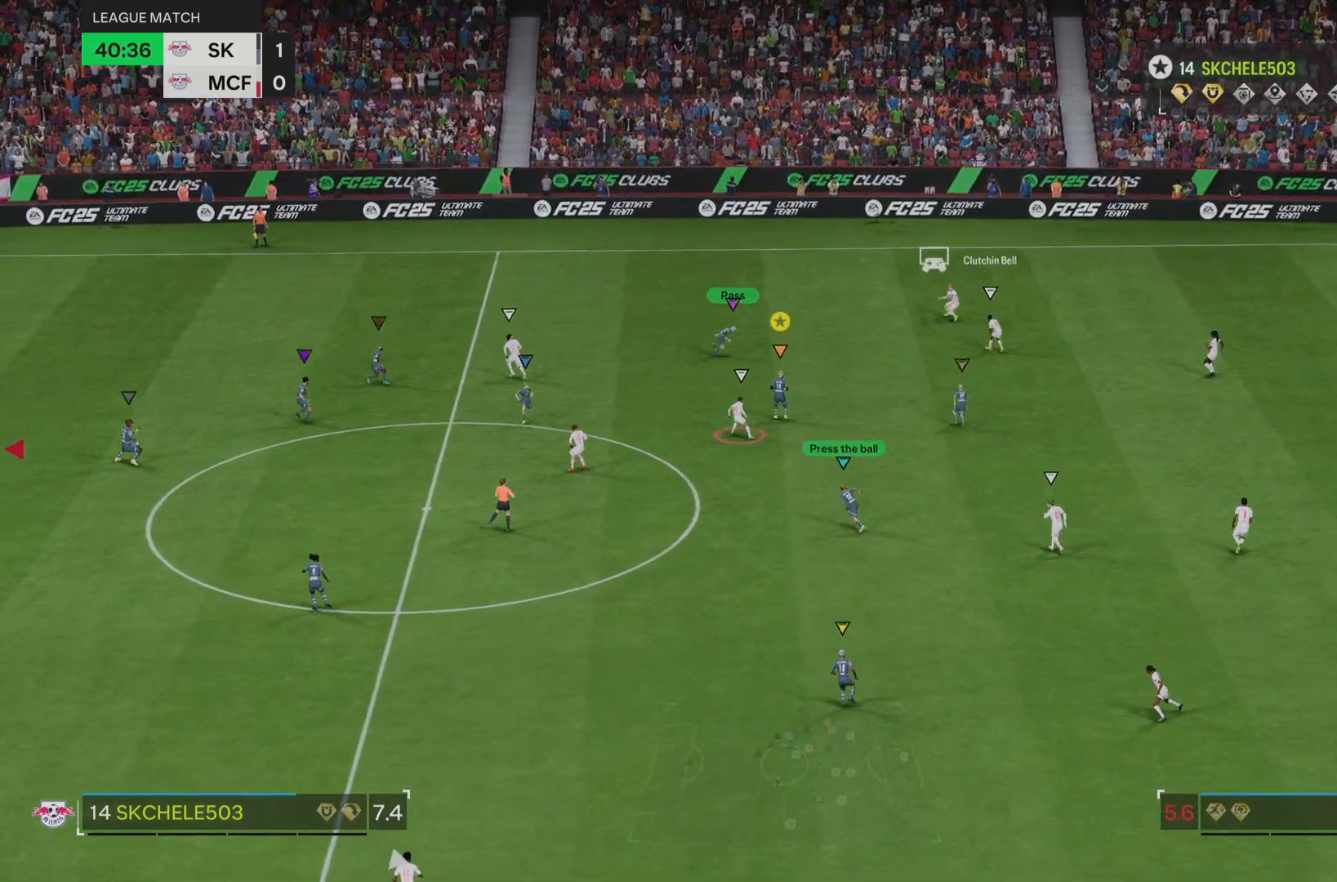
{"buttons": [], "left_stick": "up-left", "right_stick": "center", "events": [[117, "left_stick", "down"], [417, "L2", "up"], [417, "left_stick", "up-left"]]}
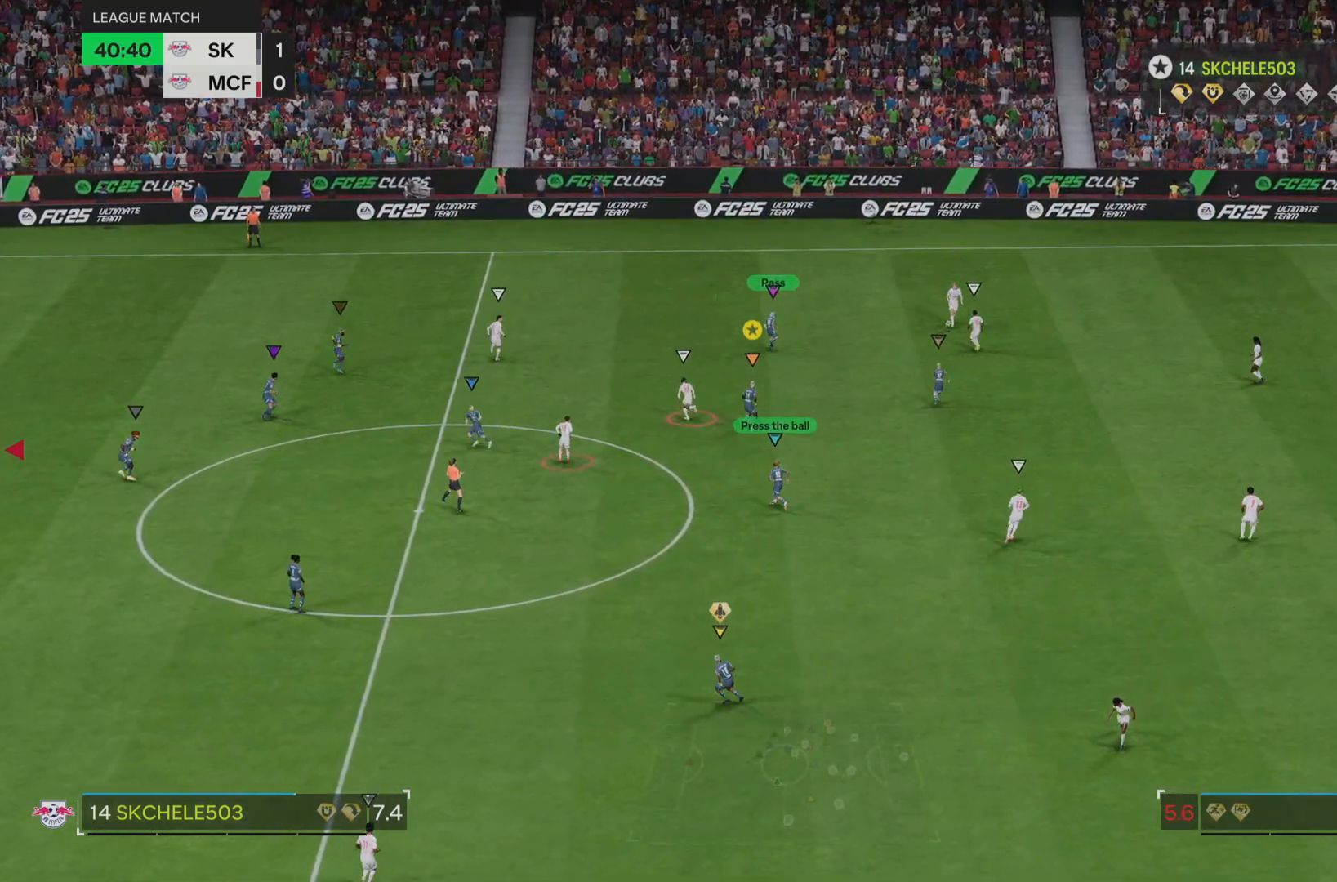
{"buttons": ["L2"], "left_stick": "up-left", "right_stick": "center", "events": [[83, "left_stick", "up"], [250, "L2", "down"], [417, "left_stick", "up-left"]]}
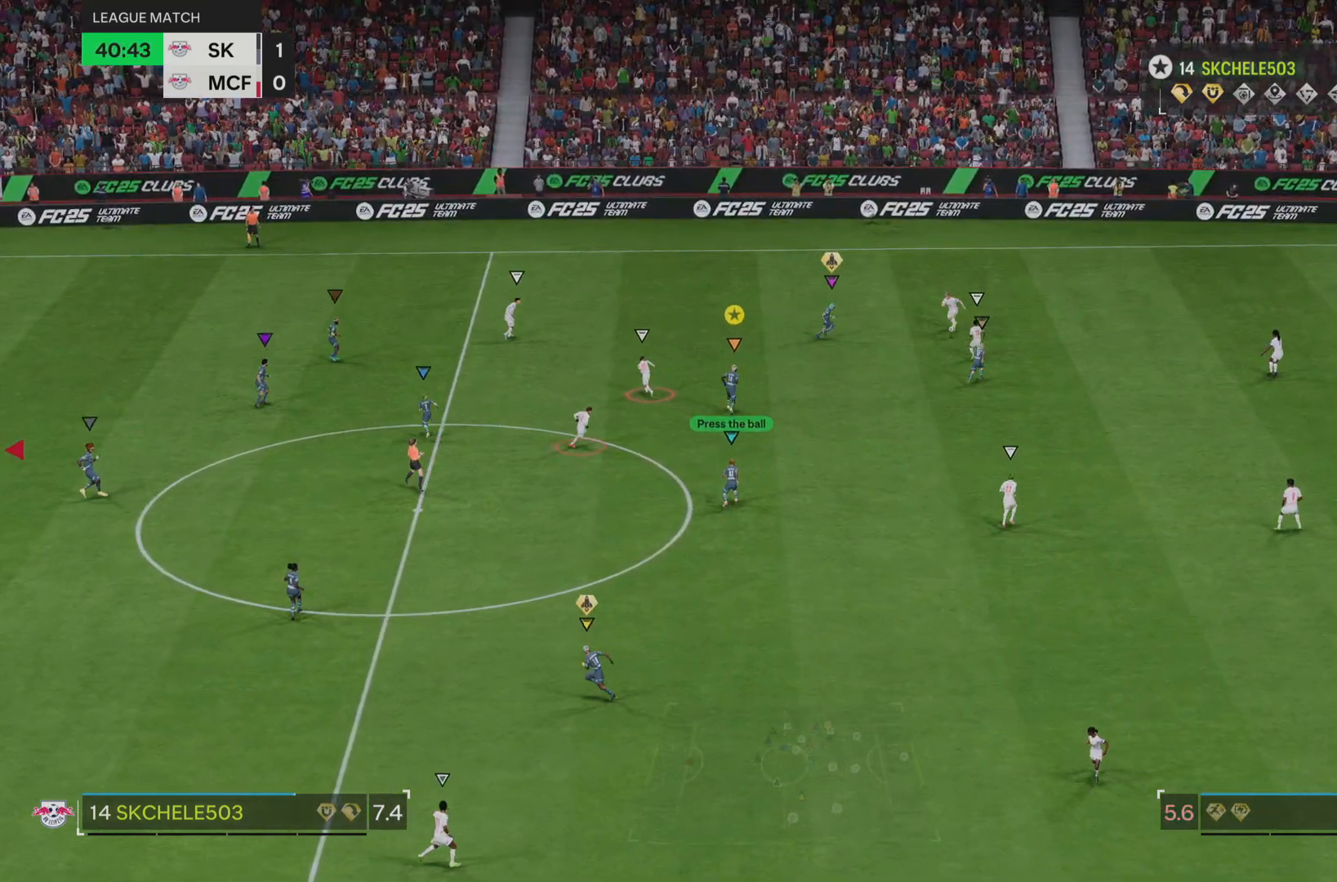
{"buttons": ["L2"], "left_stick": "up-left", "right_stick": "center"}
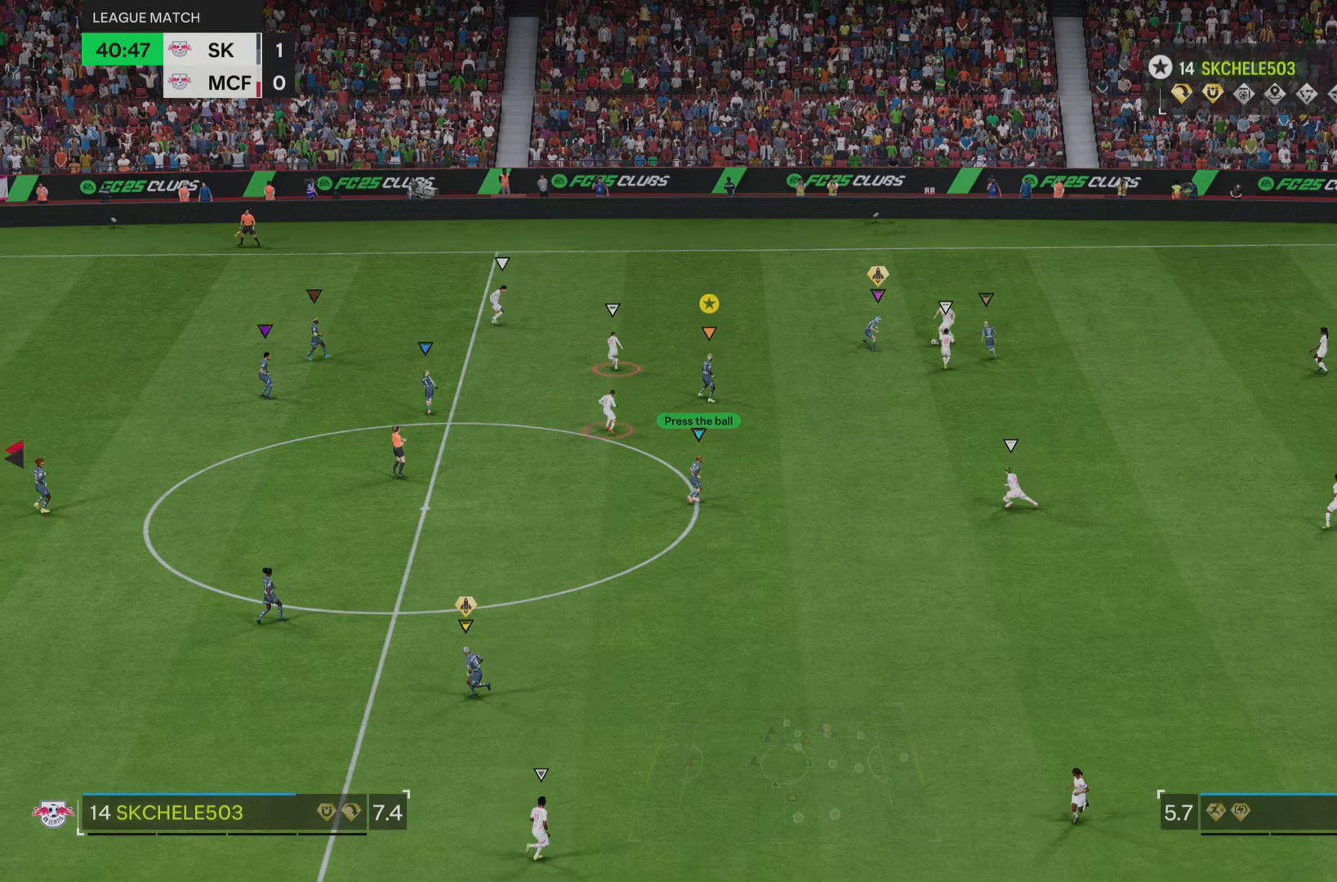
{"buttons": ["L2", "R1"], "left_stick": "down-right", "right_stick": "center", "events": [[150, "left_stick", "up-right"], [350, "left_stick", "right"], [450, "R1", "down"], [484, "left_stick", "down-right"]]}
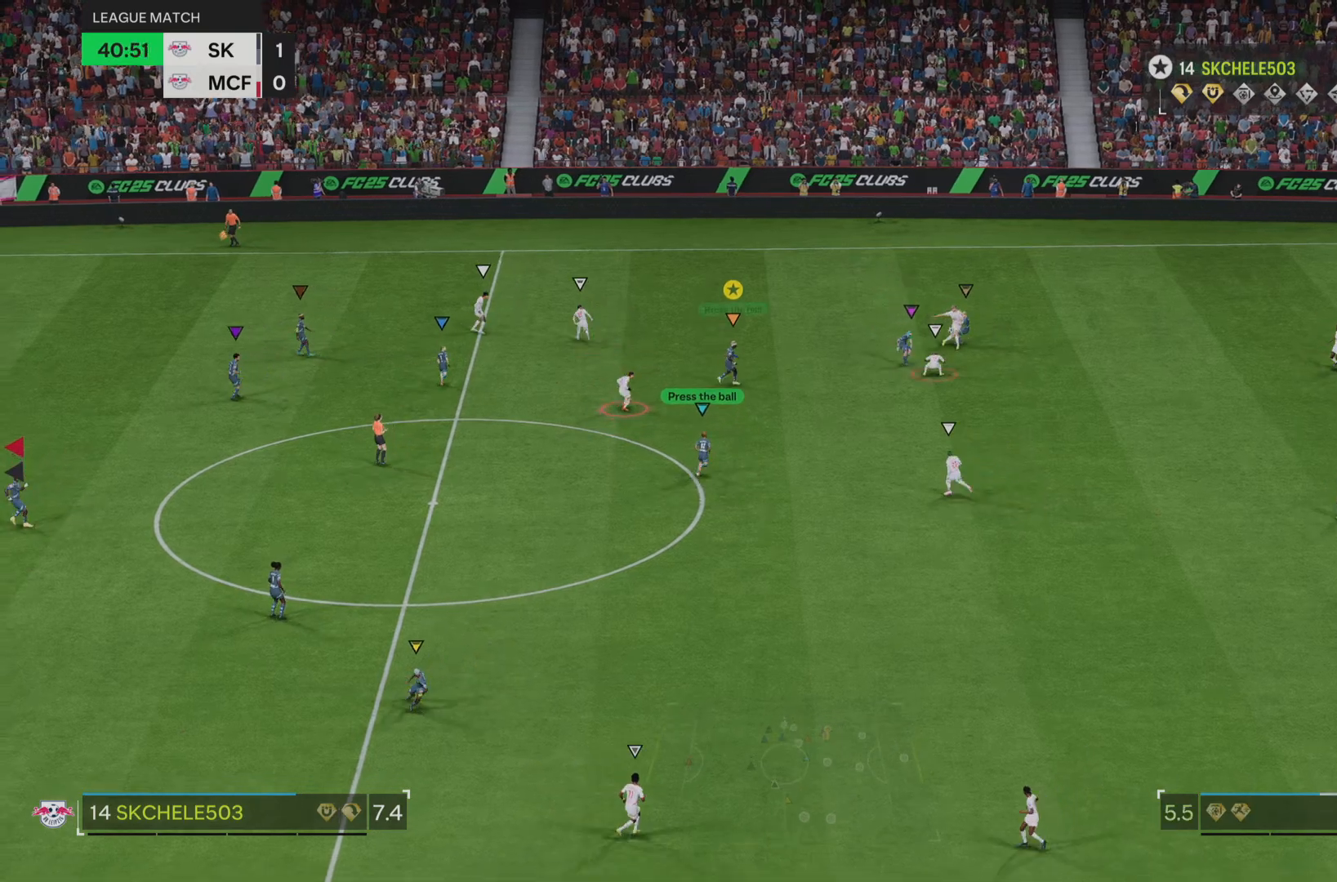
{"buttons": ["L2"], "left_stick": "down", "right_stick": "center", "events": [[150, "R1", "up"], [217, "left_stick", "down"]]}
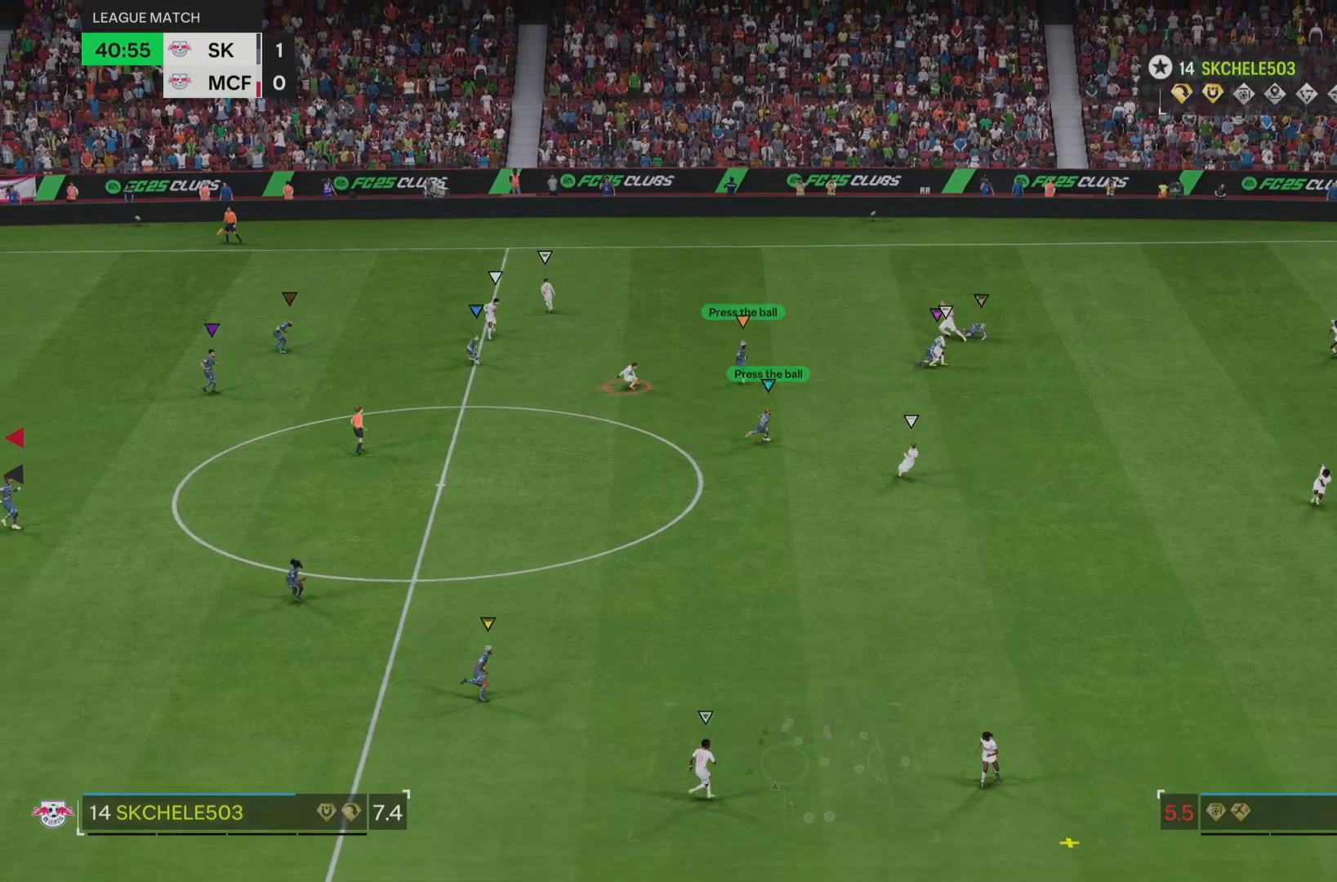
{"buttons": [], "left_stick": "down", "right_stick": "center", "events": [[33, "L2", "up"]]}
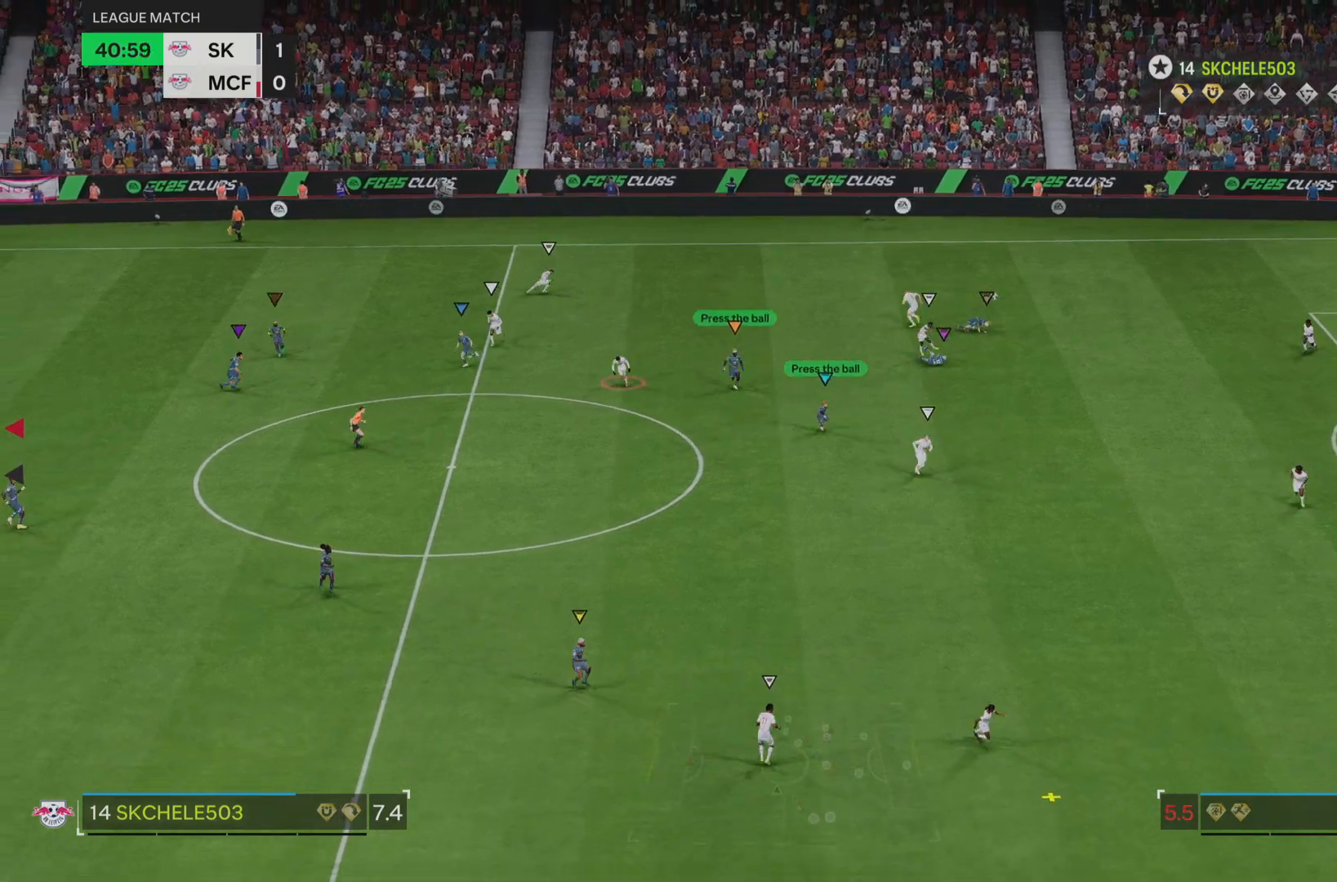
{"buttons": [], "left_stick": "down", "right_stick": "center", "events": []}
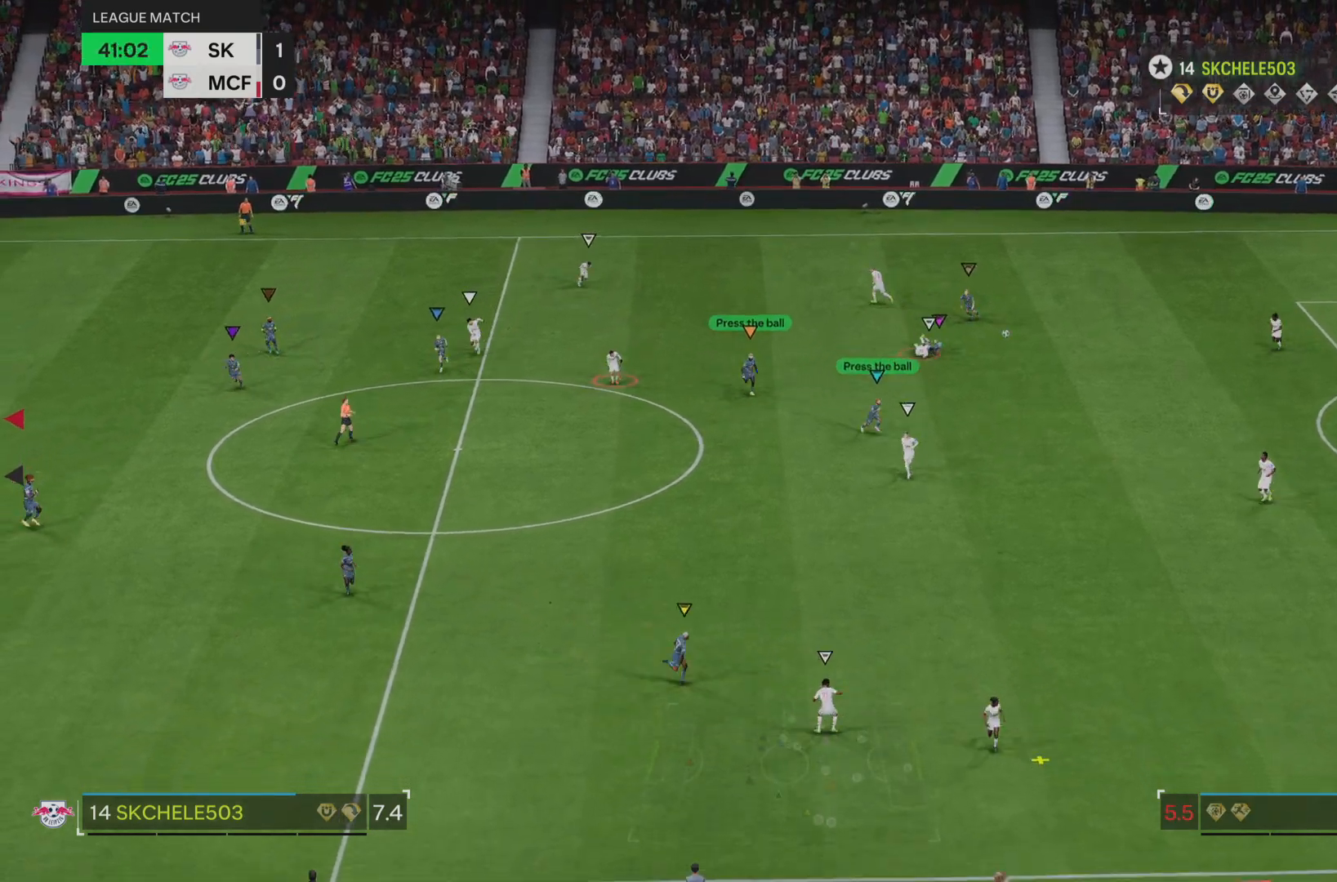
{"buttons": [], "left_stick": "down", "right_stick": "center", "events": []}